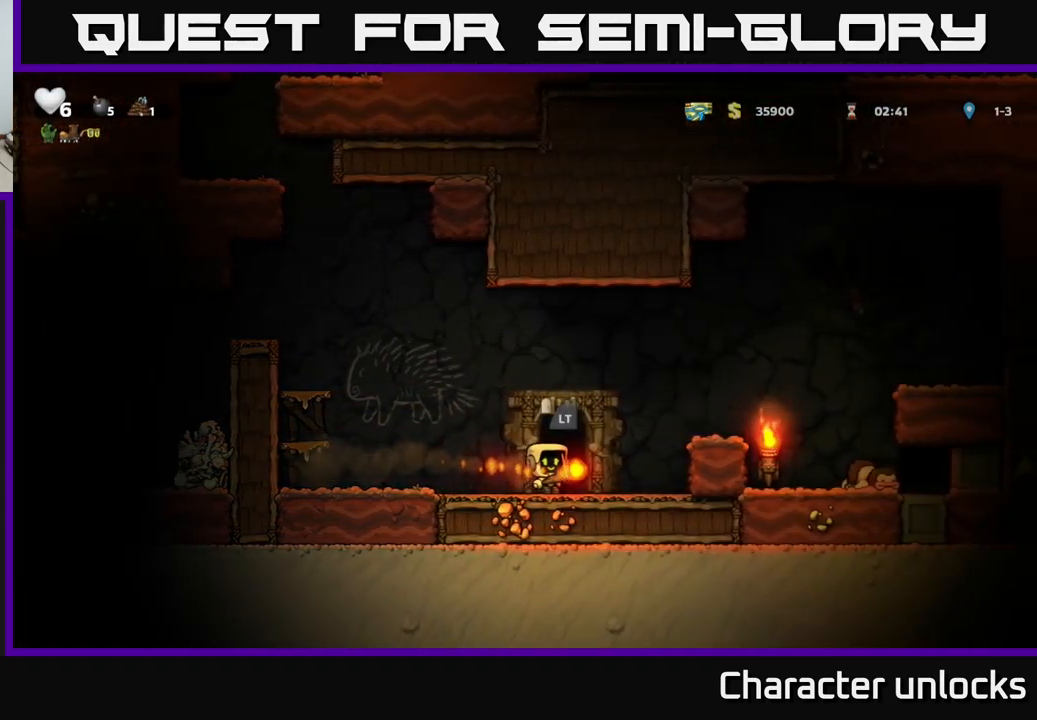
Gameplay with a controller (Xbox layout); each line is a JSON object with the inputs held at the frame after it. "events" lists button and stick changes between this image and that frame as [ms after this image, input, new state], when the widget could be followed in between. Not read: right_stick.
{"buttons": [], "left_stick": "center", "events": [[33, "L2", "up"]]}
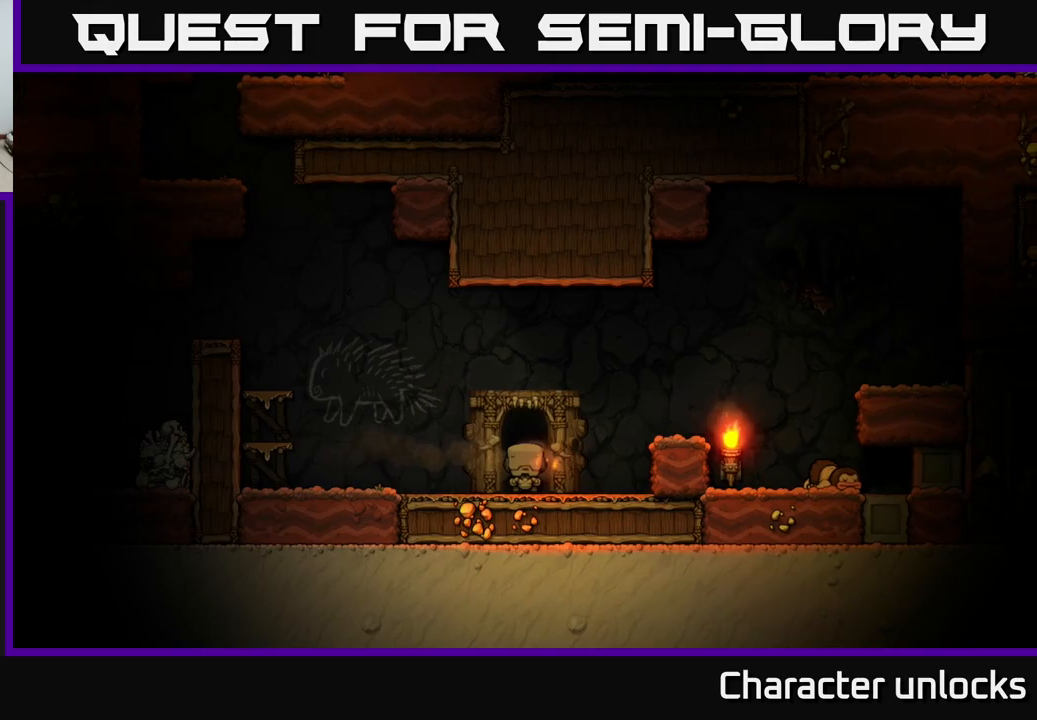
{"buttons": [], "left_stick": "center", "events": []}
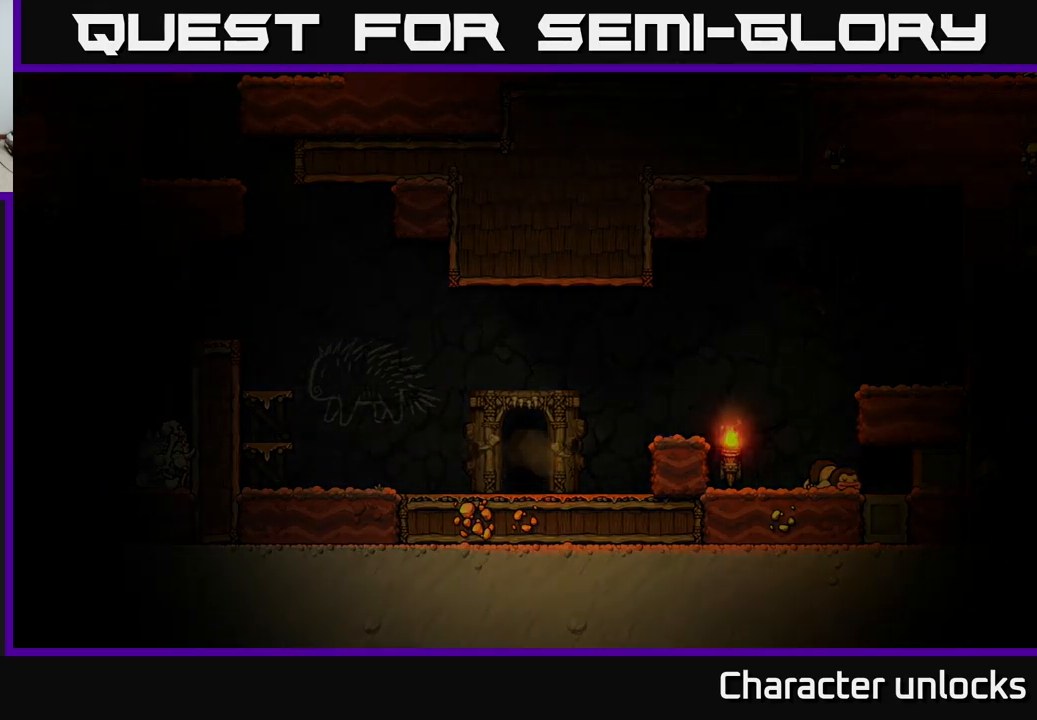
{"buttons": [], "left_stick": "center", "events": []}
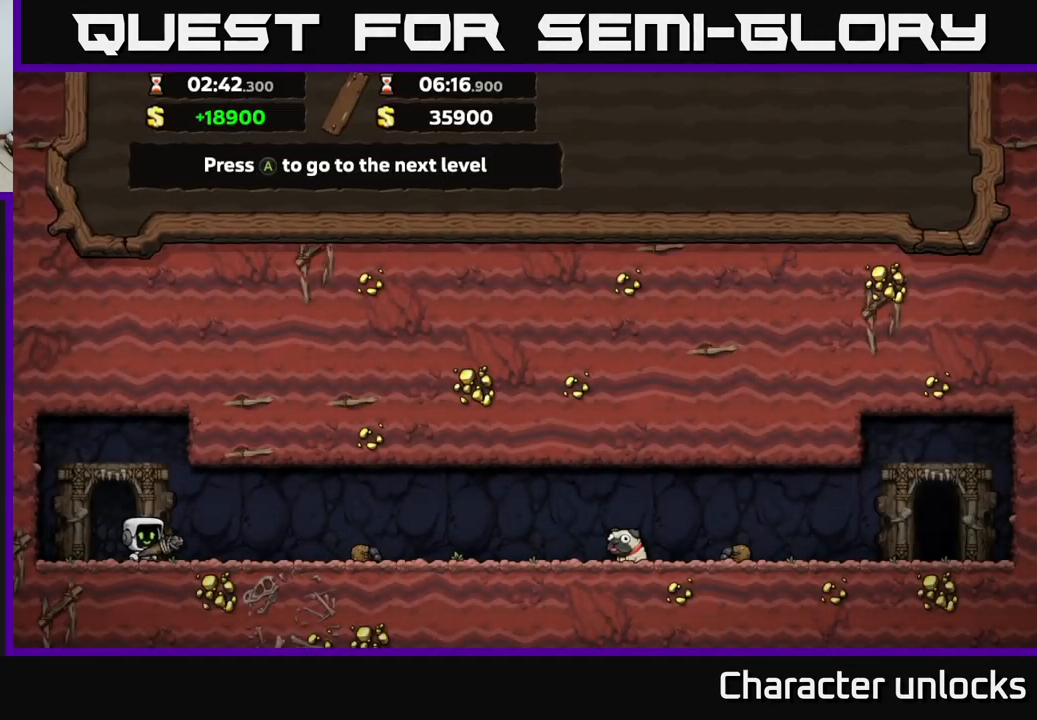
{"buttons": [], "left_stick": "center", "events": []}
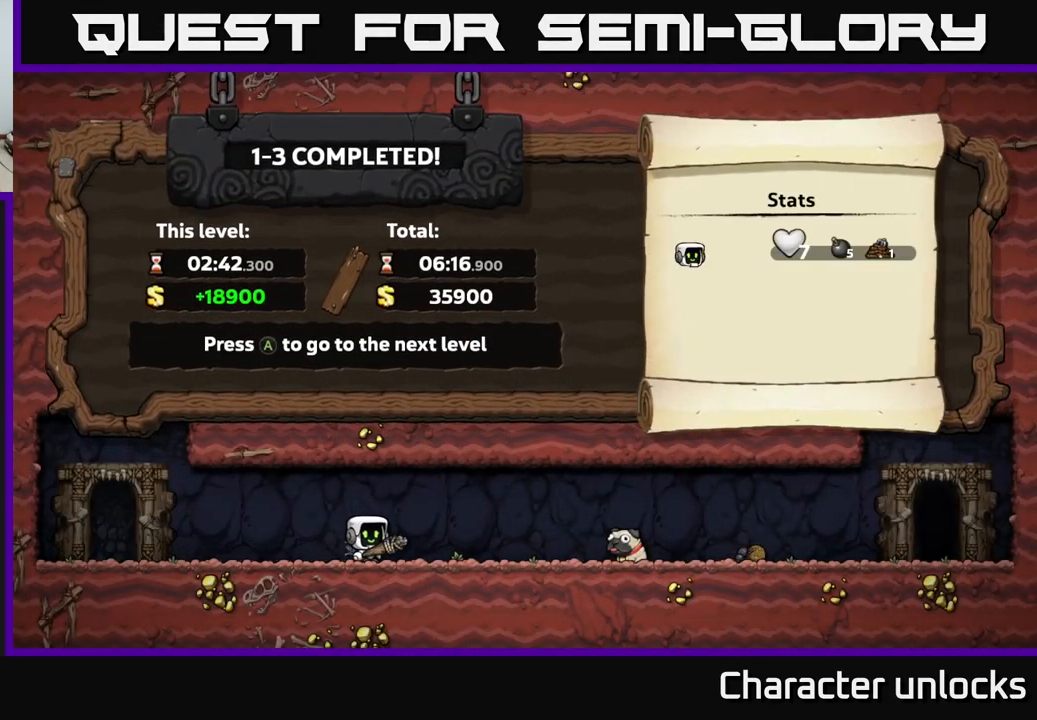
{"buttons": [], "left_stick": "center", "events": []}
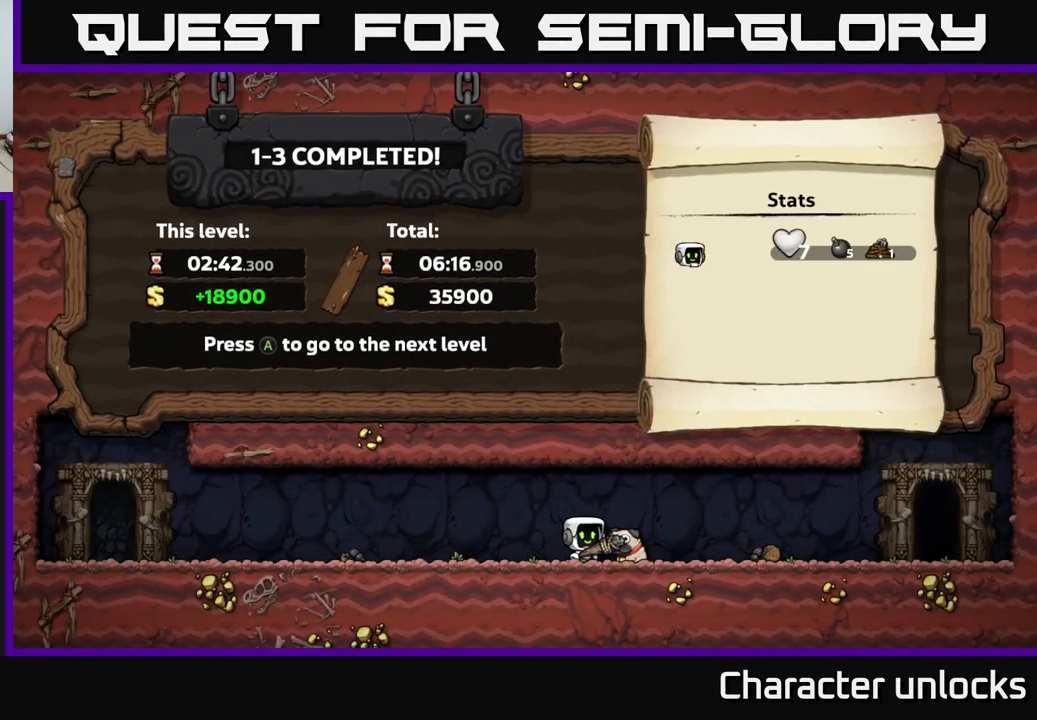
{"buttons": [], "left_stick": "center", "events": []}
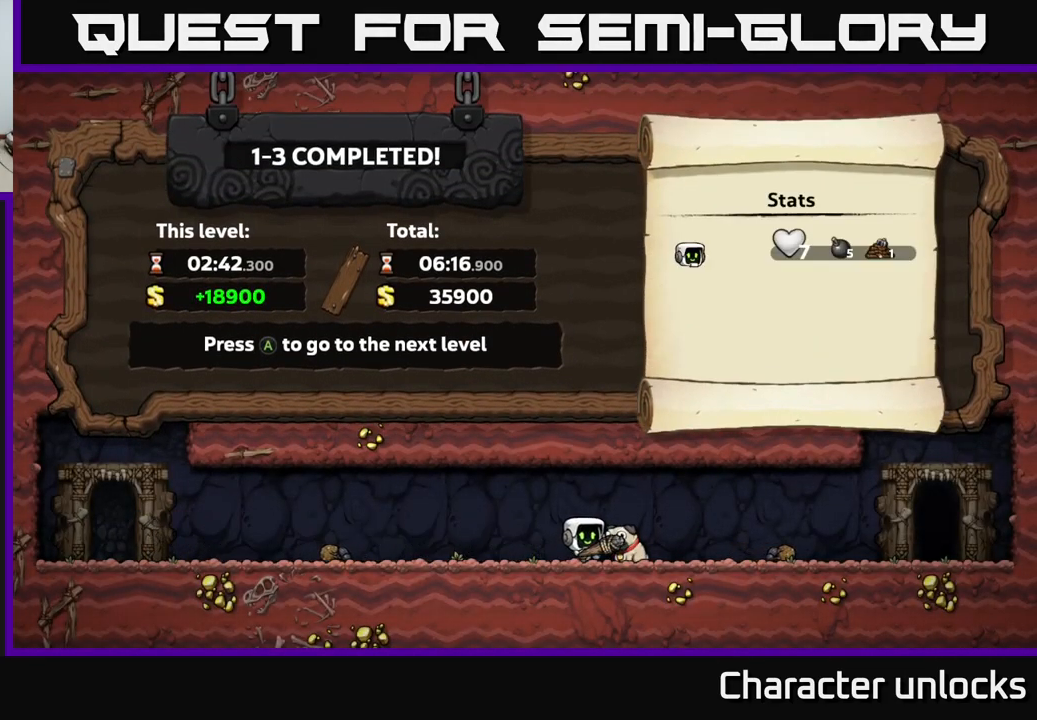
{"buttons": [], "left_stick": "center", "events": []}
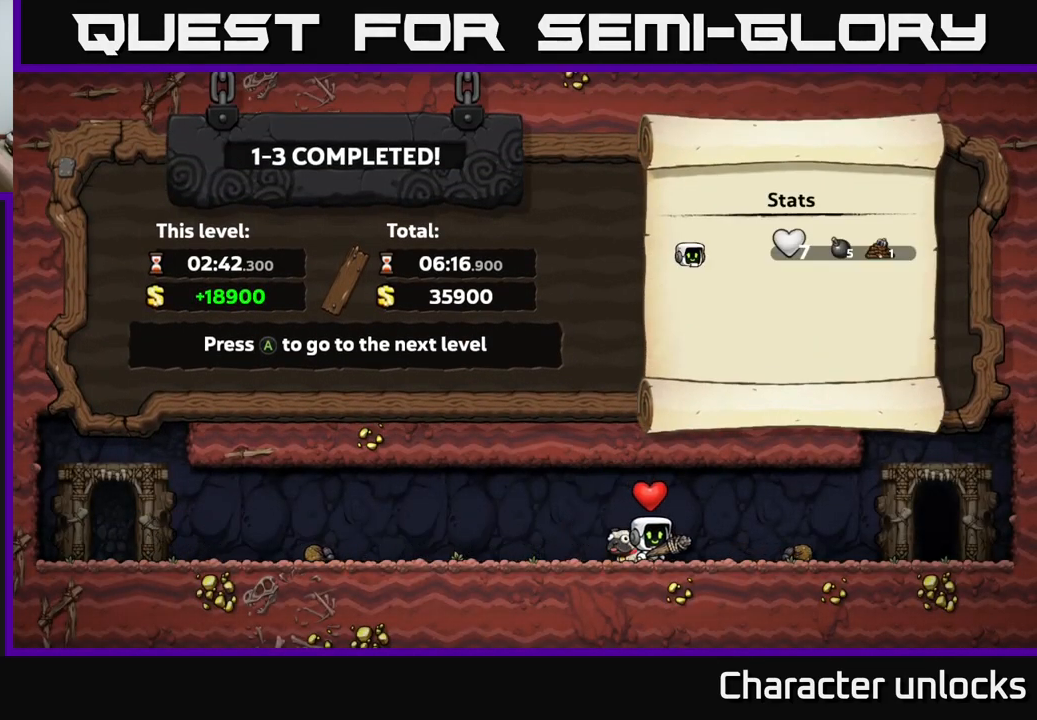
{"buttons": [], "left_stick": "center", "events": []}
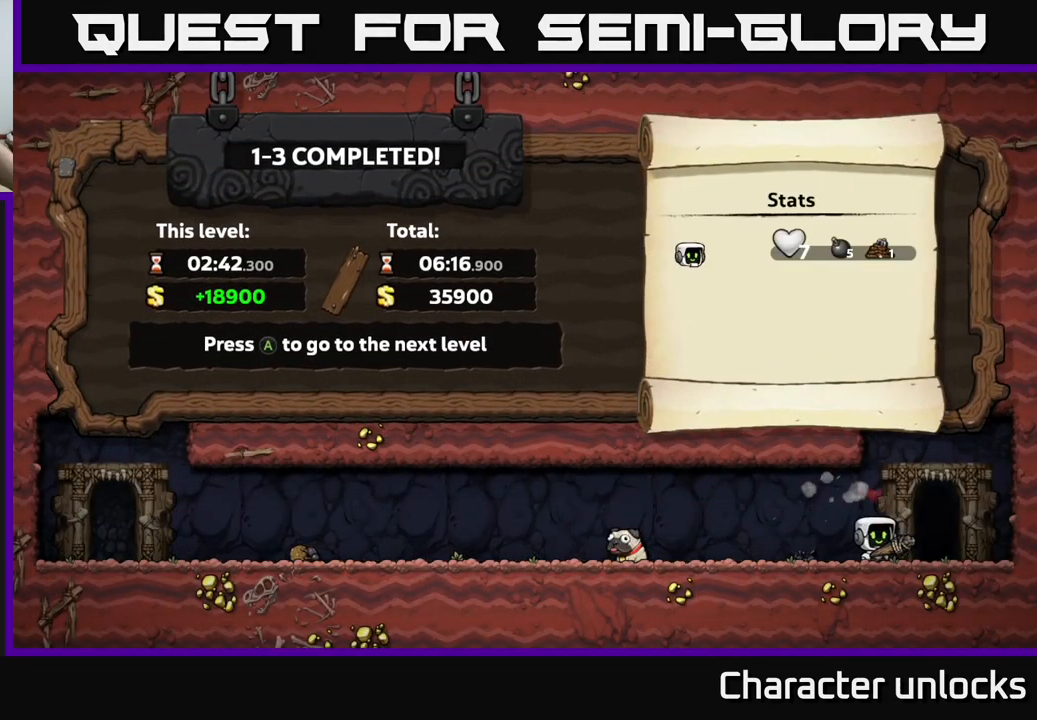
{"buttons": [], "left_stick": "center", "events": []}
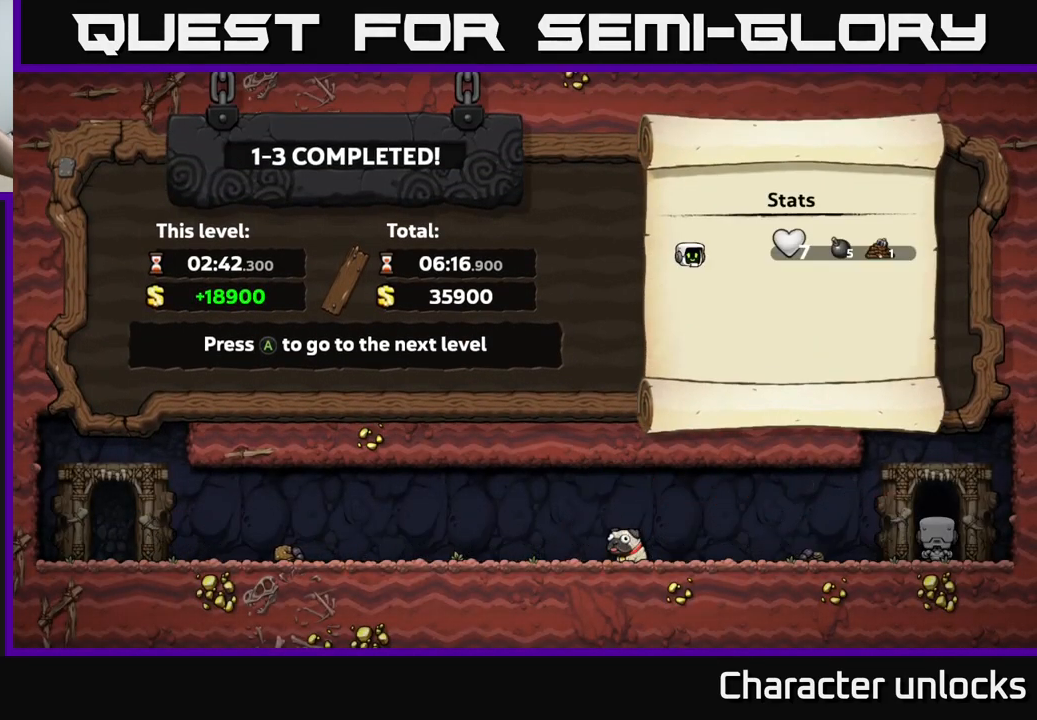
{"buttons": [], "left_stick": "center", "events": []}
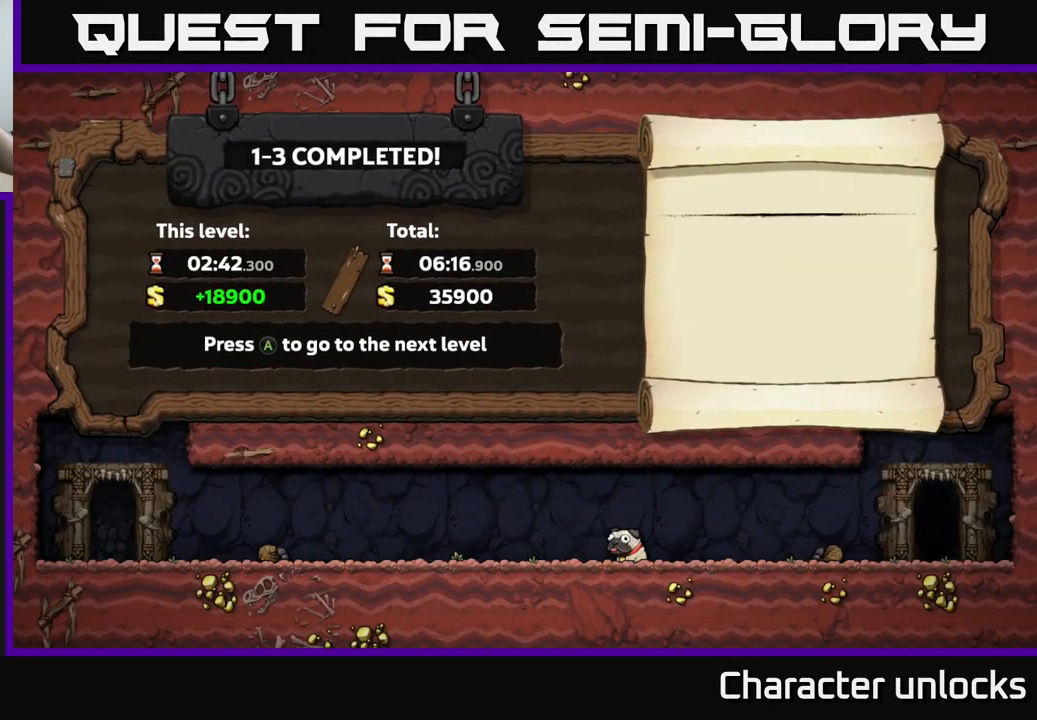
{"buttons": [], "left_stick": "center", "events": []}
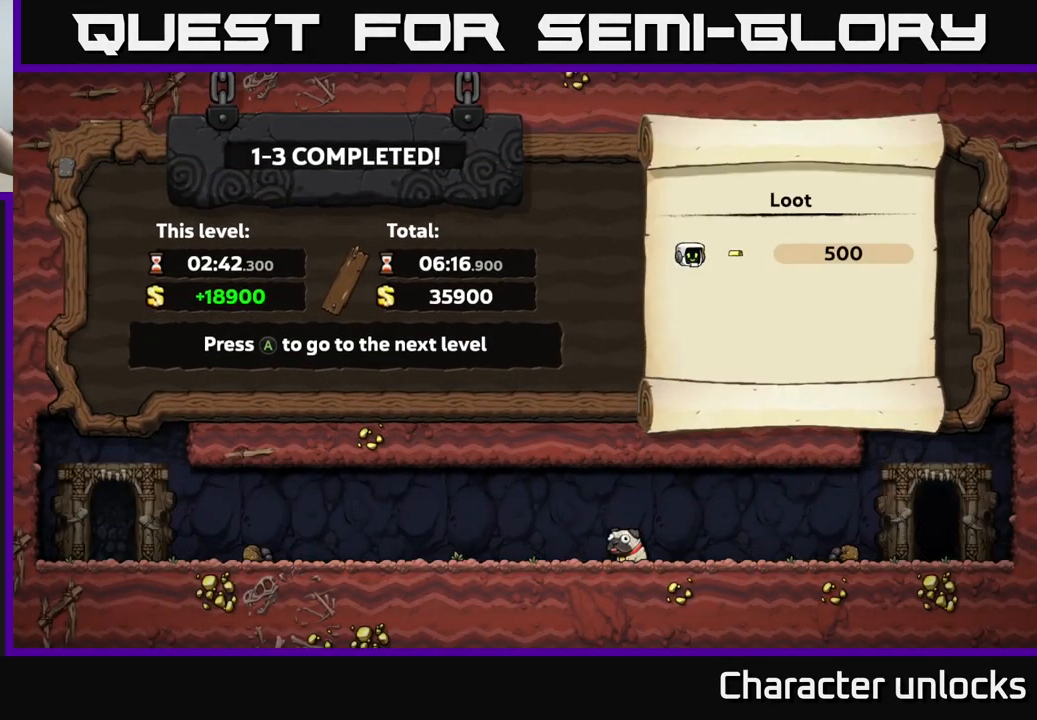
{"buttons": [], "left_stick": "center", "events": [[284, "A", "down"], [384, "A", "up"]]}
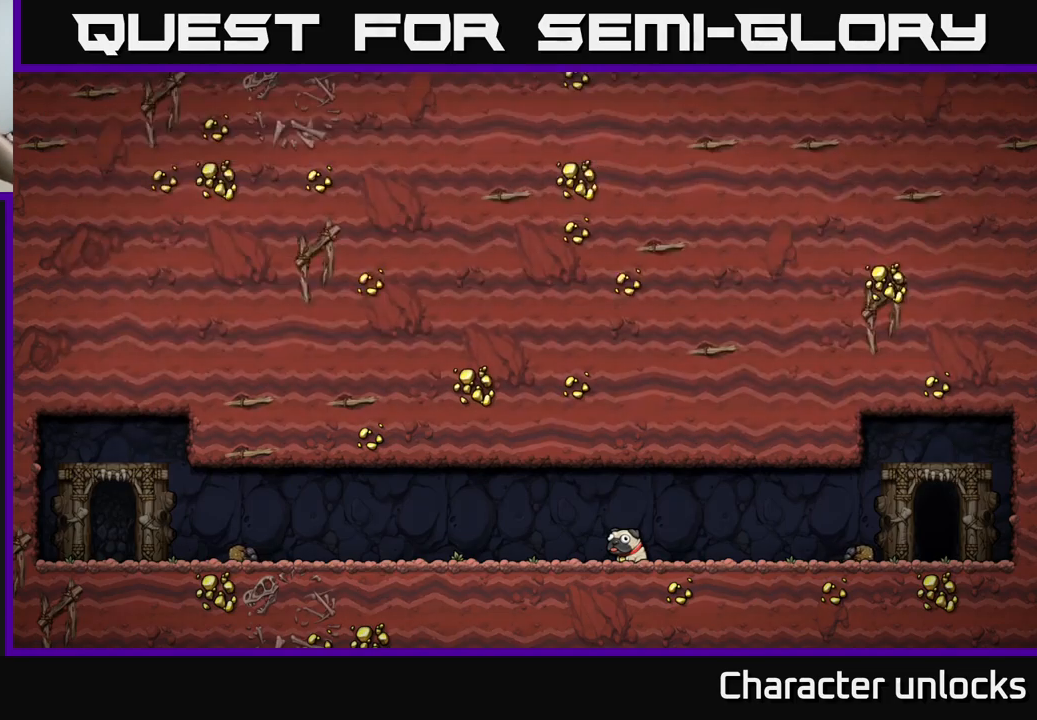
{"buttons": [], "left_stick": "center", "events": []}
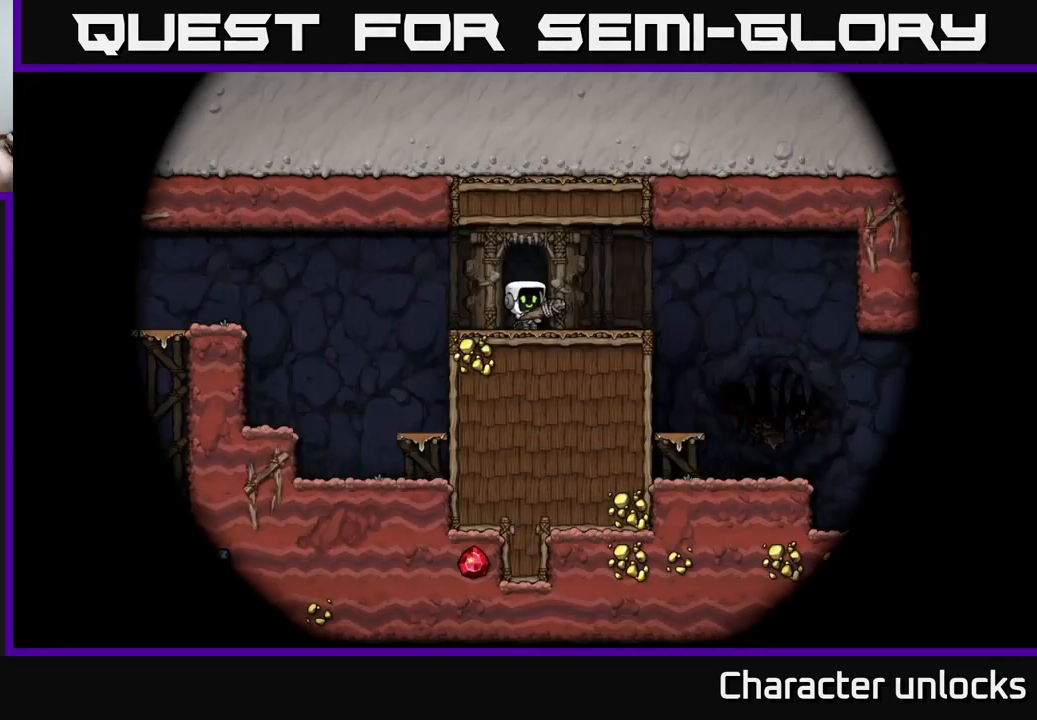
{"buttons": [], "left_stick": "center", "events": []}
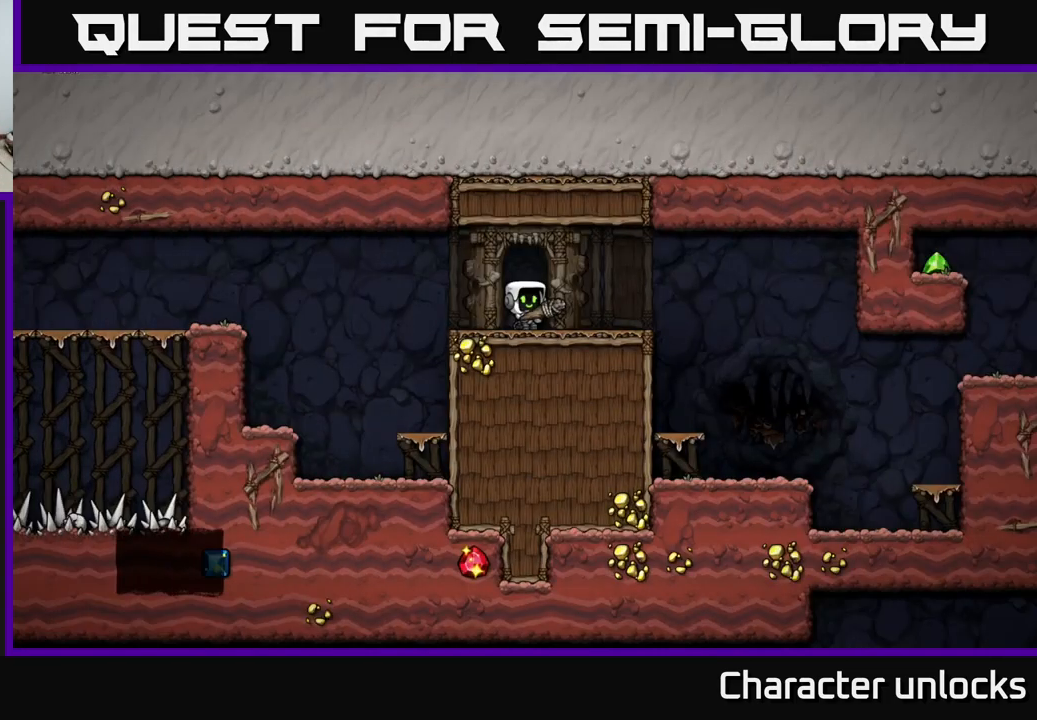
{"buttons": [], "left_stick": "center", "events": []}
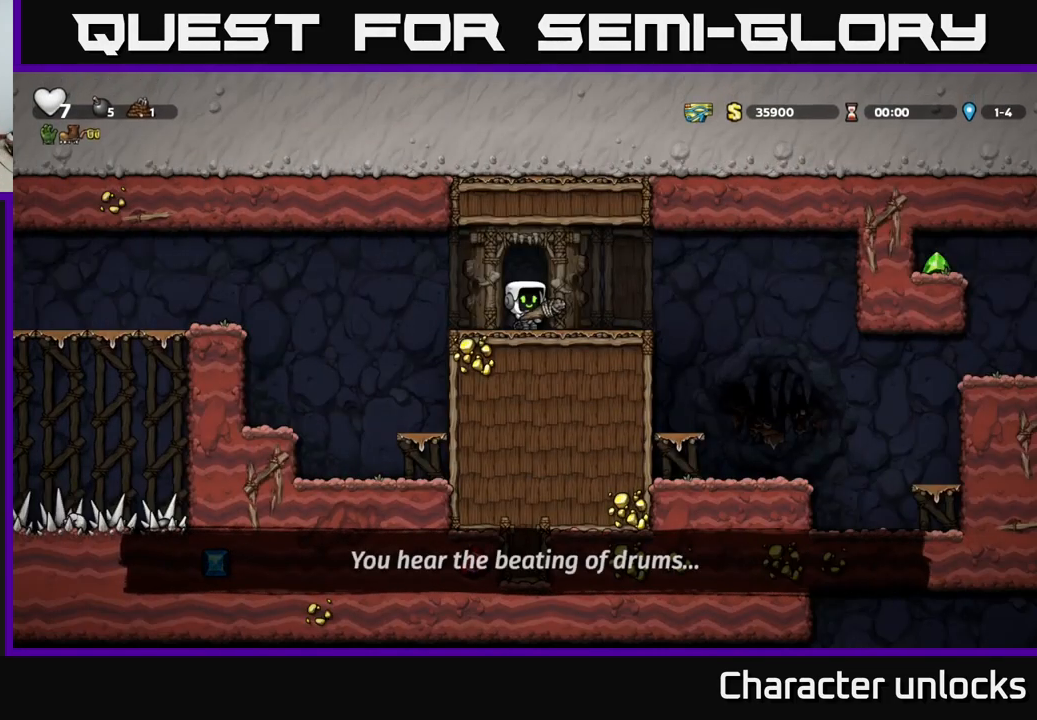
{"buttons": [], "left_stick": "center", "events": []}
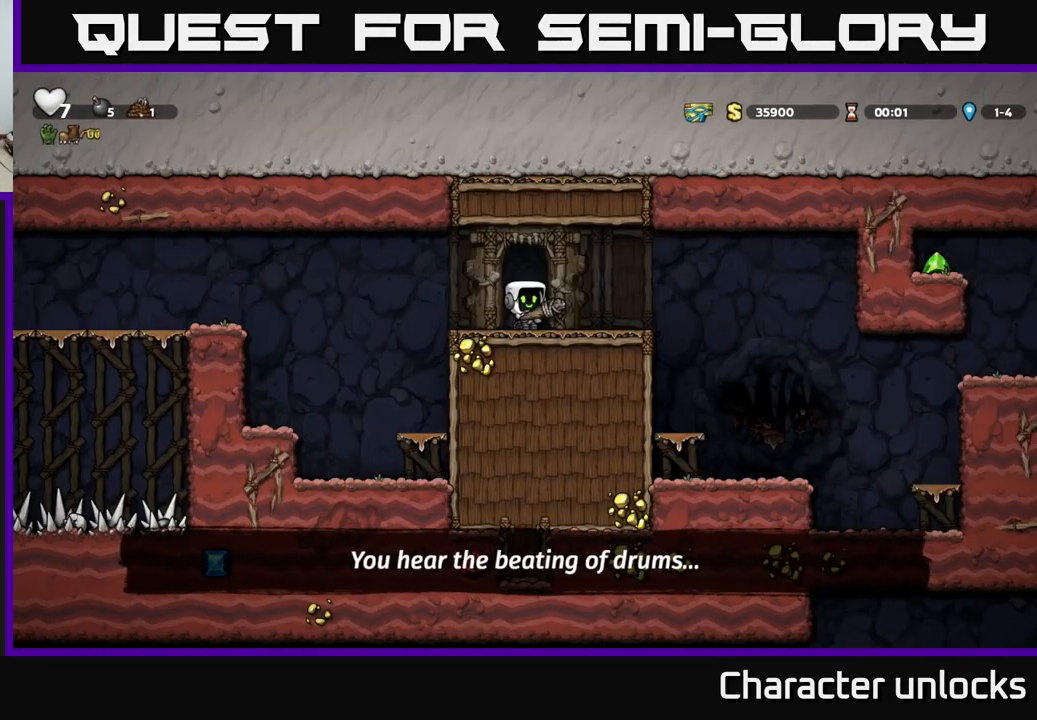
{"buttons": ["DPAD_UP", "DPAD_RIGHT"], "left_stick": "center", "events": [[367, "DPAD_RIGHT", "down"], [417, "DPAD_UP", "down"]]}
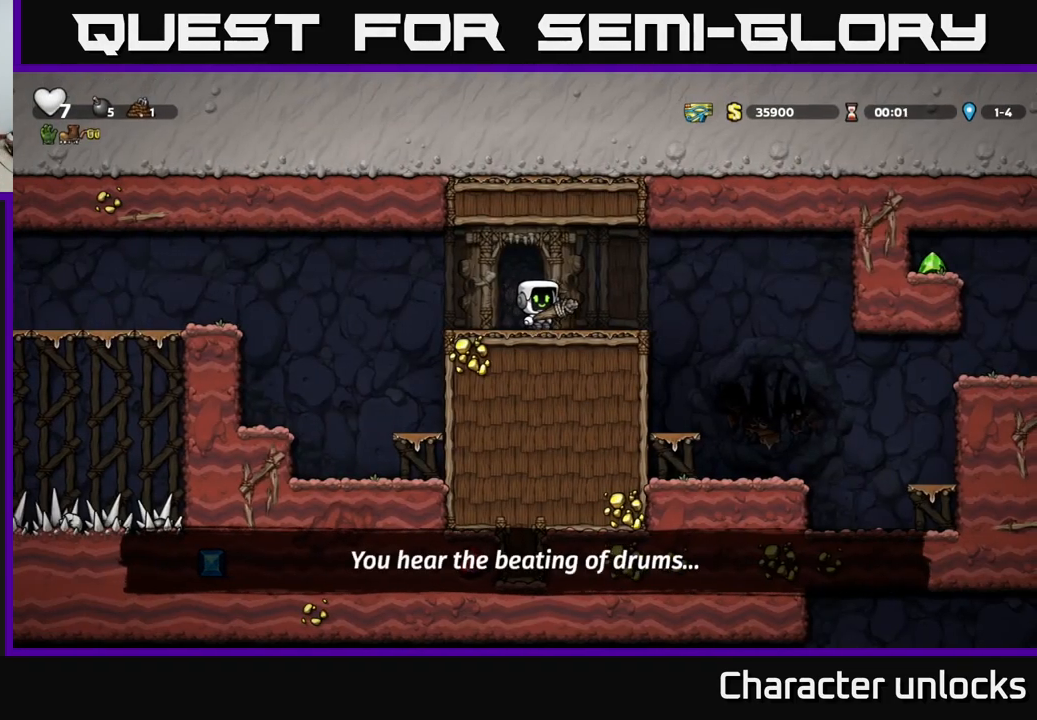
{"buttons": ["X", "DPAD_DOWN"], "left_stick": "center", "events": [[34, "DPAD_UP", "up"], [100, "DPAD_RIGHT", "up"], [134, "DPAD_LEFT", "down"], [200, "A", "down"], [267, "DPAD_LEFT", "up"], [317, "DPAD_DOWN", "down"], [350, "A", "up"], [434, "X", "down"]]}
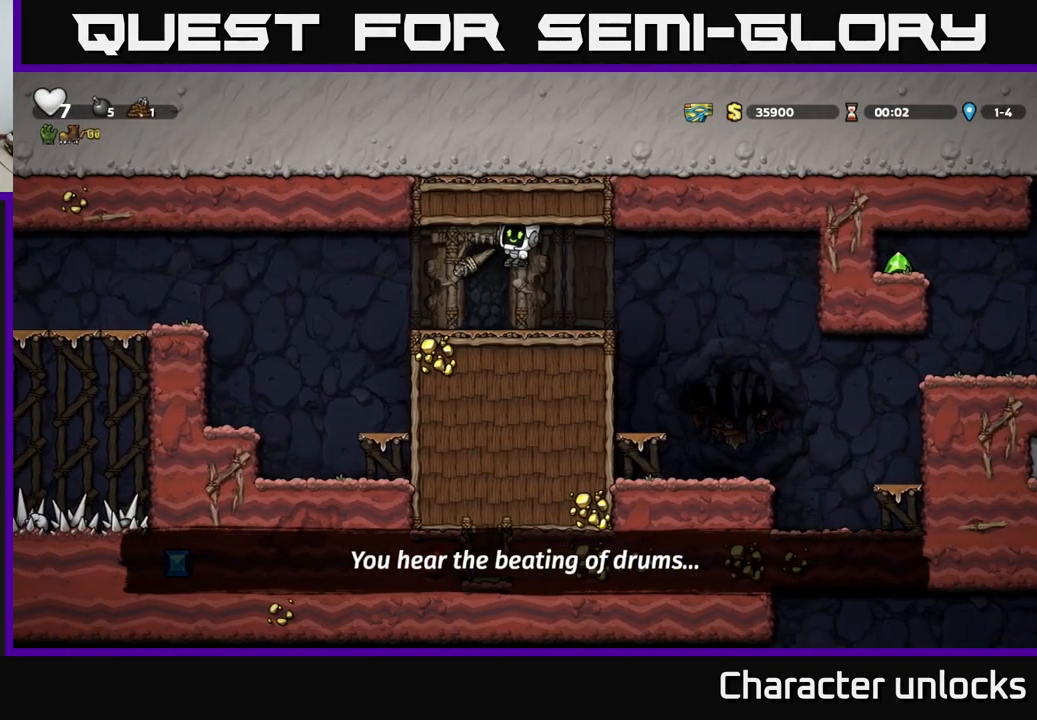
{"buttons": ["A", "DPAD_RIGHT"], "left_stick": "center", "events": [[34, "DPAD_DOWN", "up"], [34, "X", "up"], [134, "DPAD_RIGHT", "down"], [400, "A", "down"]]}
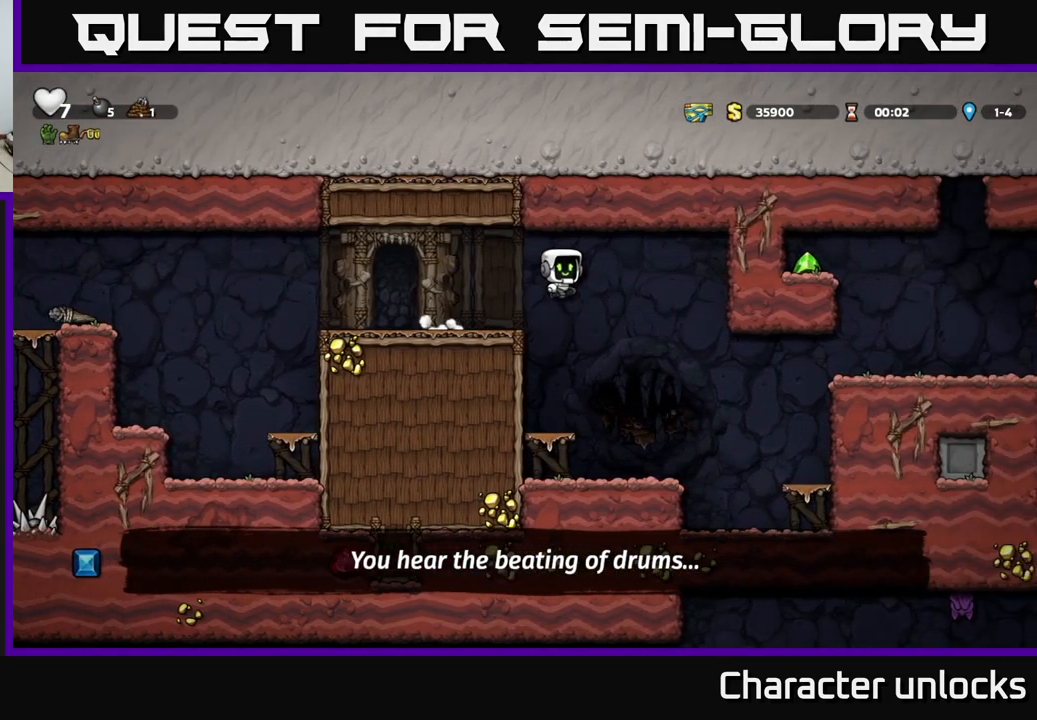
{"buttons": [], "left_stick": "center", "events": [[17, "A", "up"], [134, "DPAD_RIGHT", "up"], [334, "DPAD_LEFT", "down"], [467, "DPAD_LEFT", "up"]]}
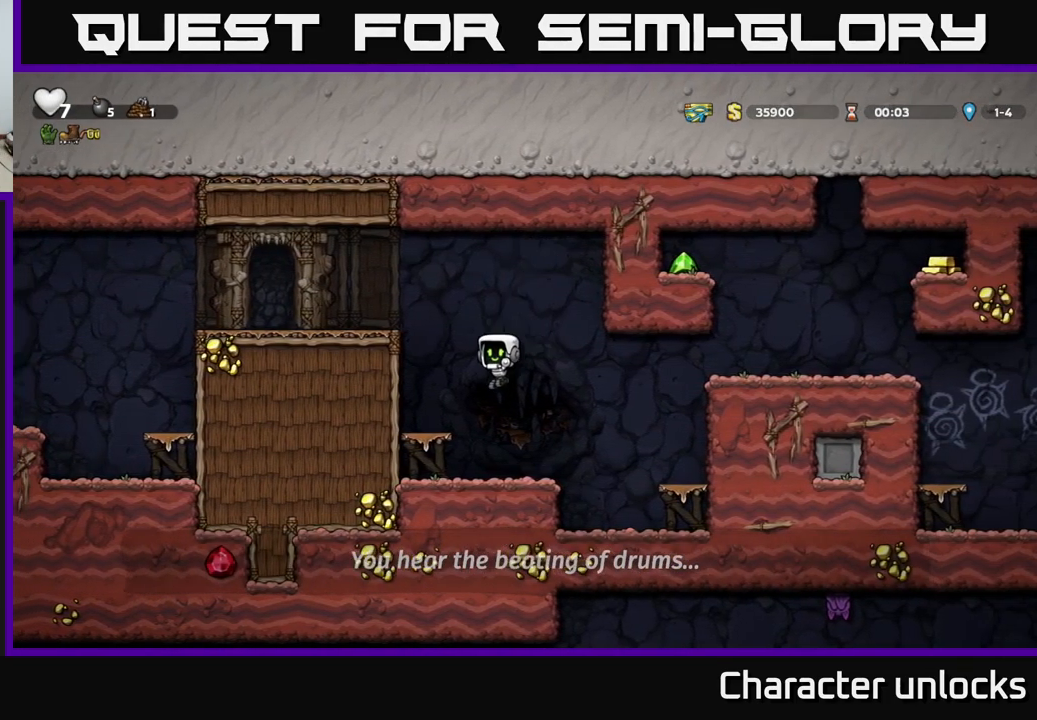
{"buttons": ["A", "DPAD_RIGHT"], "left_stick": "center", "events": [[34, "DPAD_RIGHT", "down"], [184, "A", "down"]]}
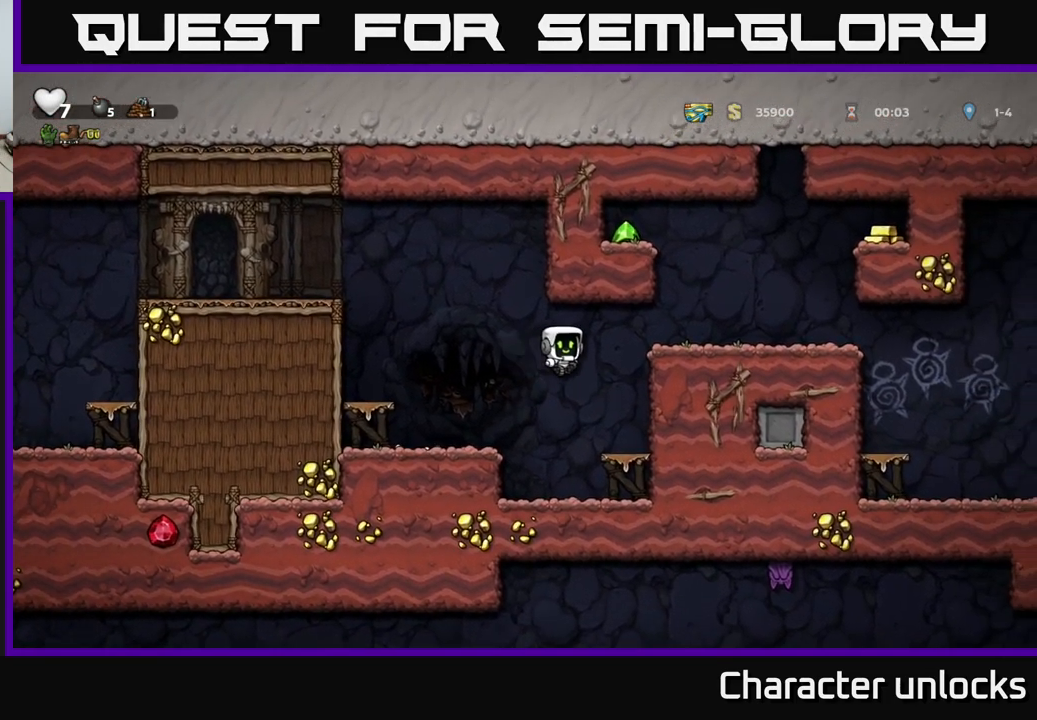
{"buttons": ["DPAD_RIGHT"], "left_stick": "center", "events": [[84, "A", "up"], [217, "A", "down"], [351, "A", "up"]]}
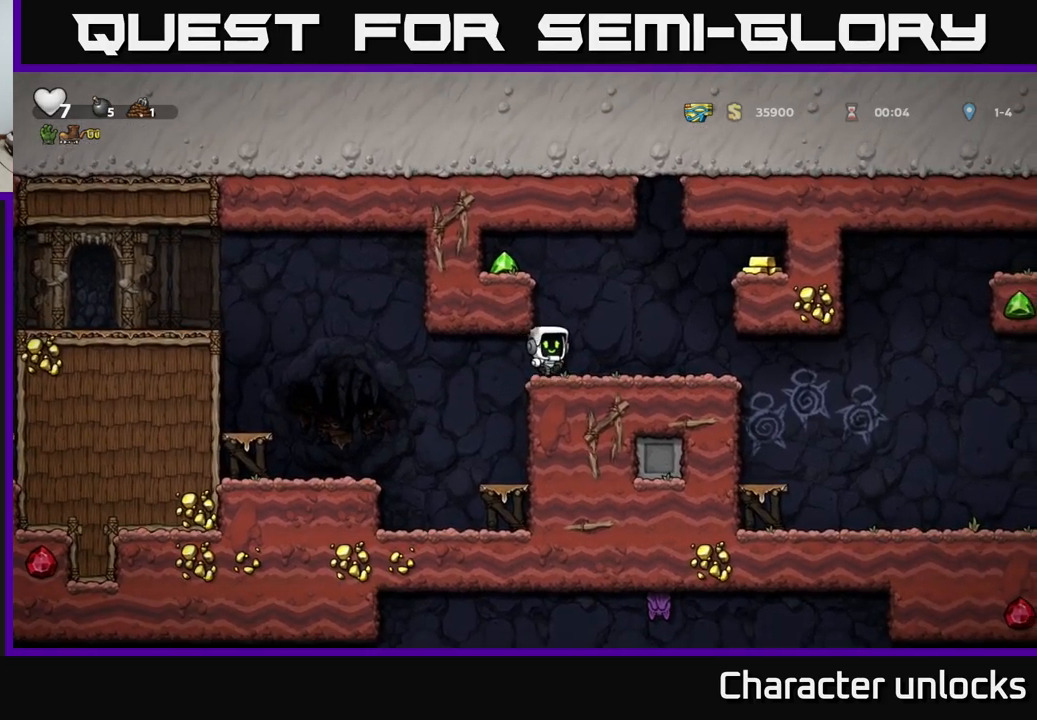
{"buttons": ["A", "DPAD_LEFT"], "left_stick": "center", "events": [[50, "DPAD_RIGHT", "up"], [100, "DPAD_LEFT", "down"], [133, "A", "down"], [266, "A", "up"], [450, "A", "down"]]}
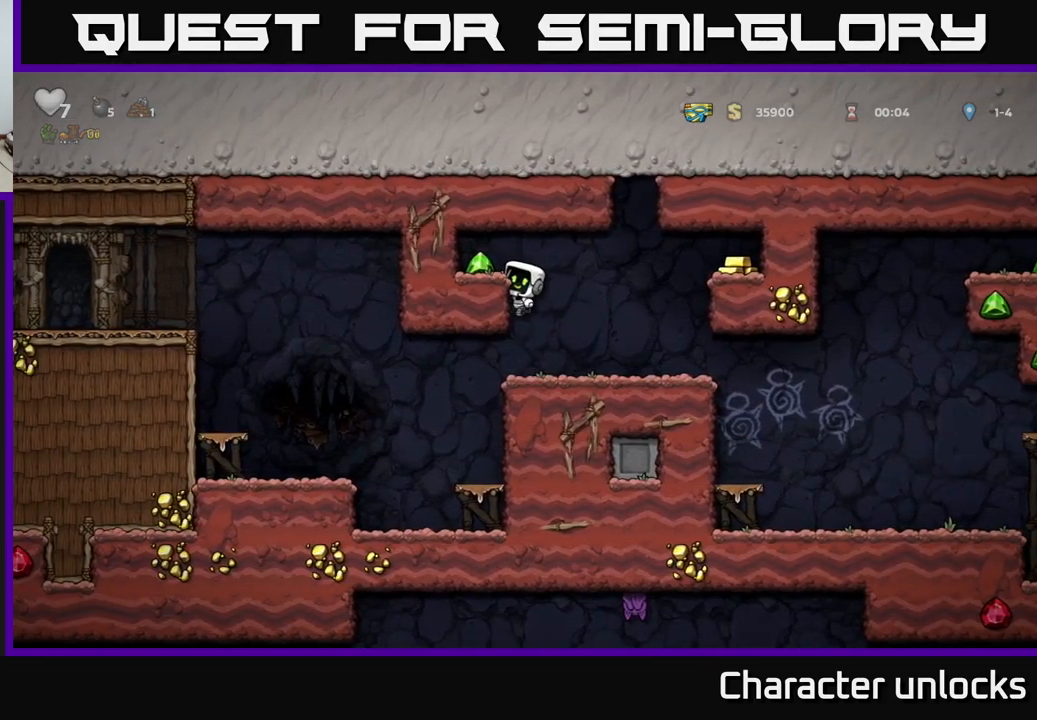
{"buttons": ["DPAD_RIGHT"], "left_stick": "center", "events": [[66, "A", "up"], [200, "DPAD_LEFT", "up"], [233, "DPAD_RIGHT", "down"]]}
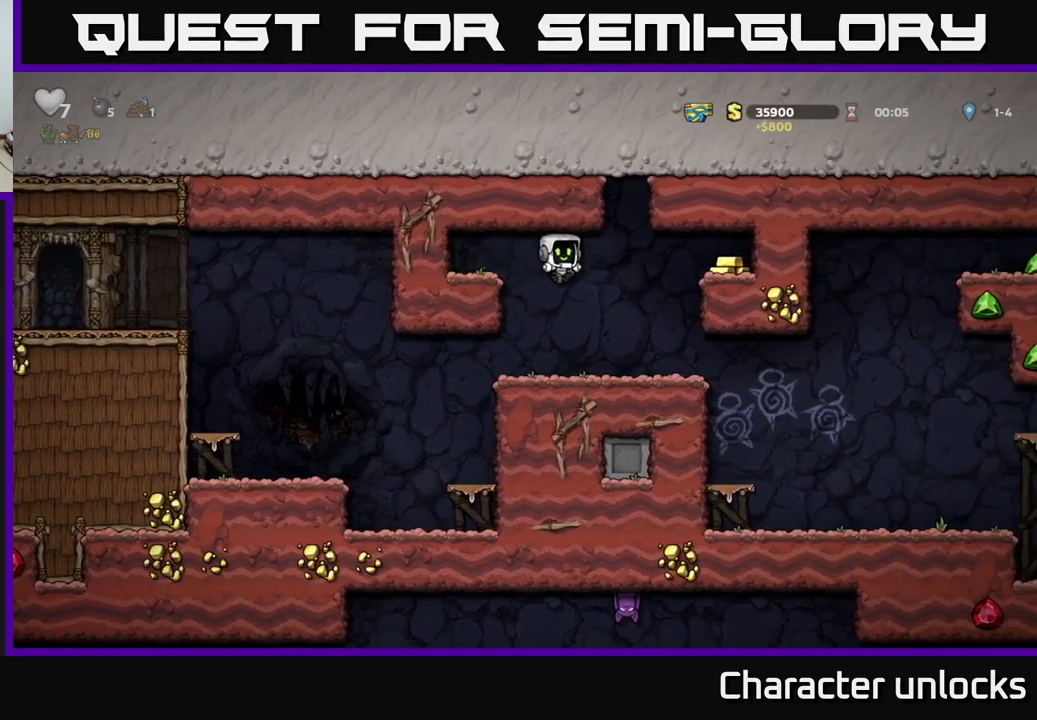
{"buttons": ["DPAD_RIGHT"], "left_stick": "center", "events": [[33, "DPAD_RIGHT", "up"], [300, "DPAD_RIGHT", "down"], [316, "A", "down"], [500, "A", "up"]]}
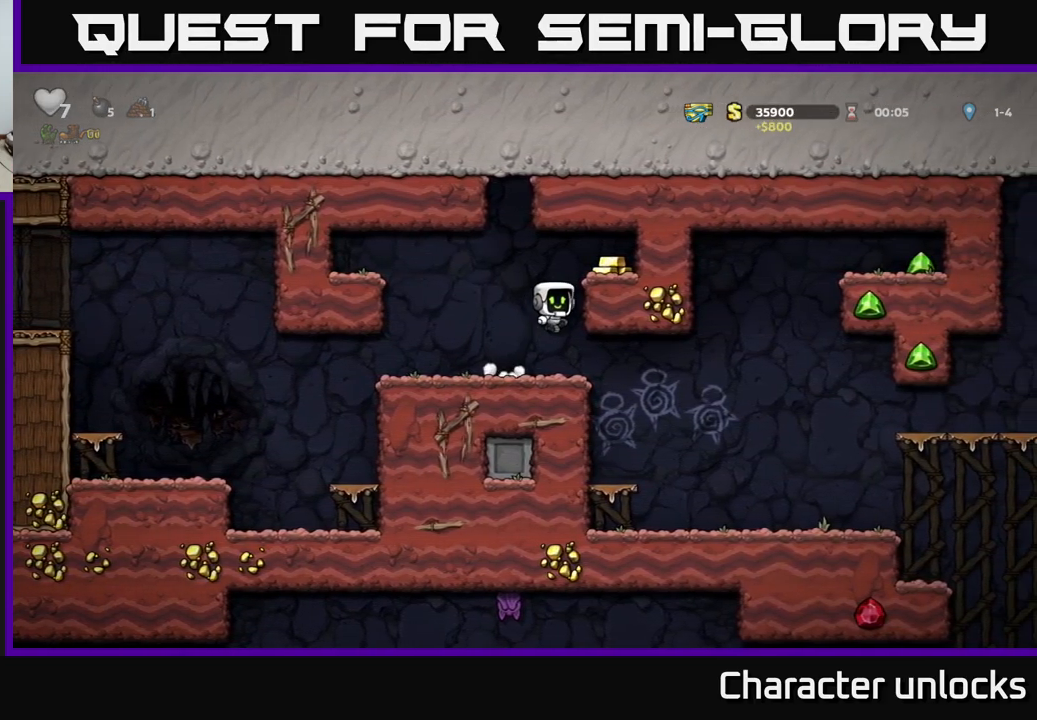
{"buttons": ["DPAD_LEFT"], "left_stick": "center", "events": [[133, "A", "down"], [233, "A", "up"], [316, "DPAD_RIGHT", "up"], [366, "DPAD_LEFT", "down"]]}
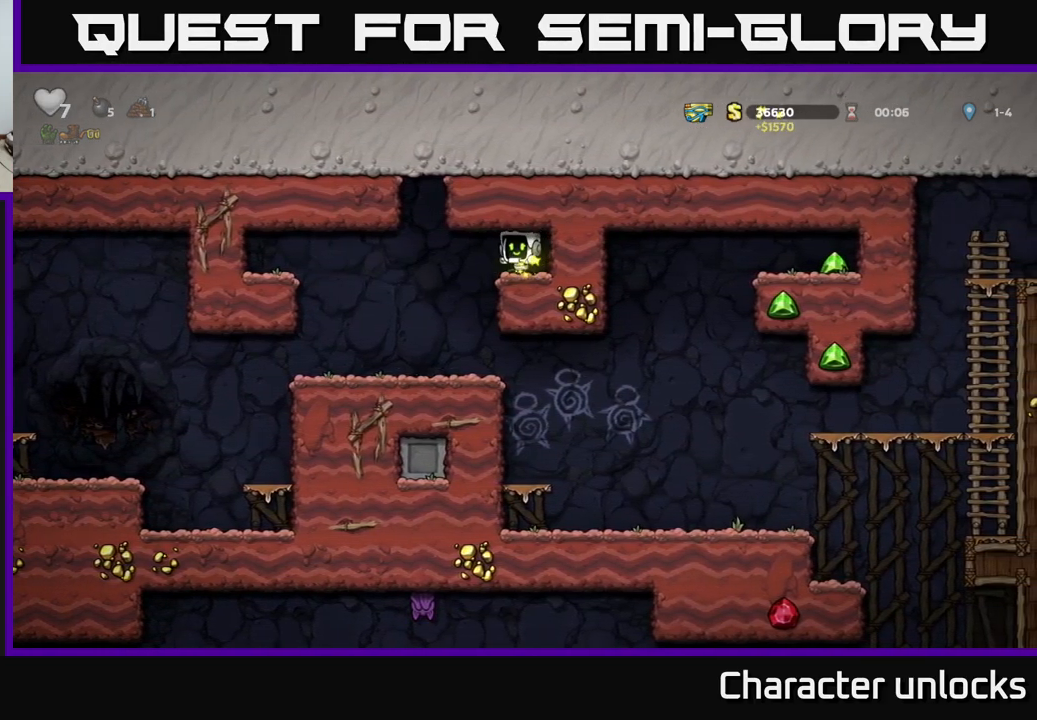
{"buttons": ["DPAD_RIGHT"], "left_stick": "center", "events": [[133, "DPAD_LEFT", "up"], [350, "DPAD_RIGHT", "down"]]}
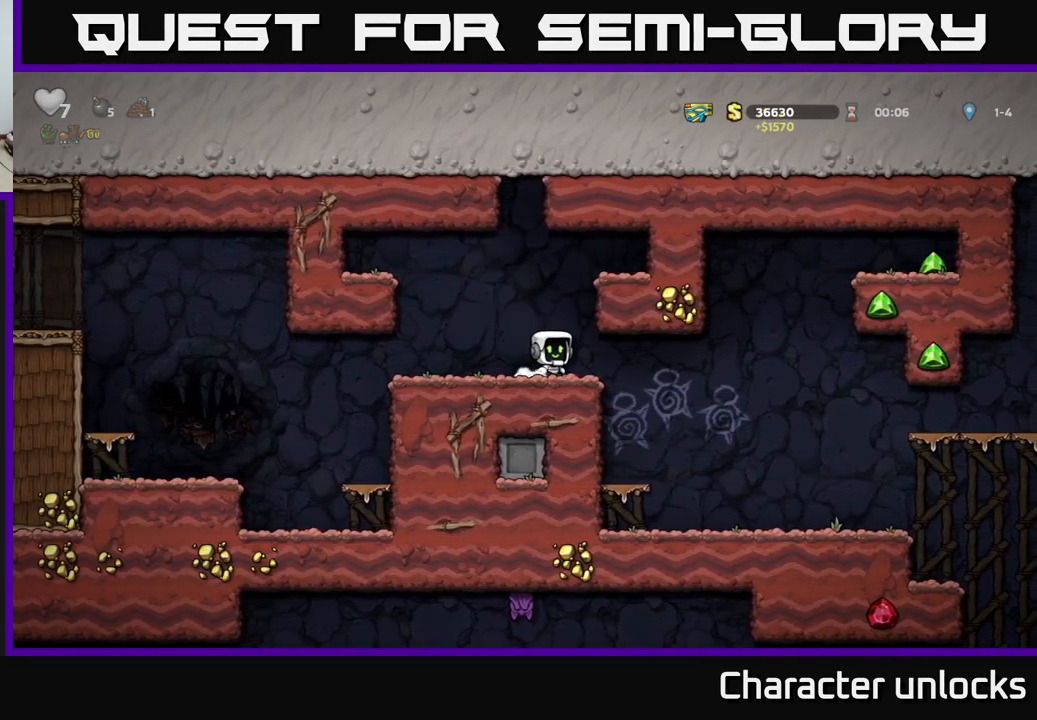
{"buttons": [], "left_stick": "center", "events": [[166, "DPAD_RIGHT", "up"], [233, "DPAD_LEFT", "down"], [316, "DPAD_LEFT", "up"]]}
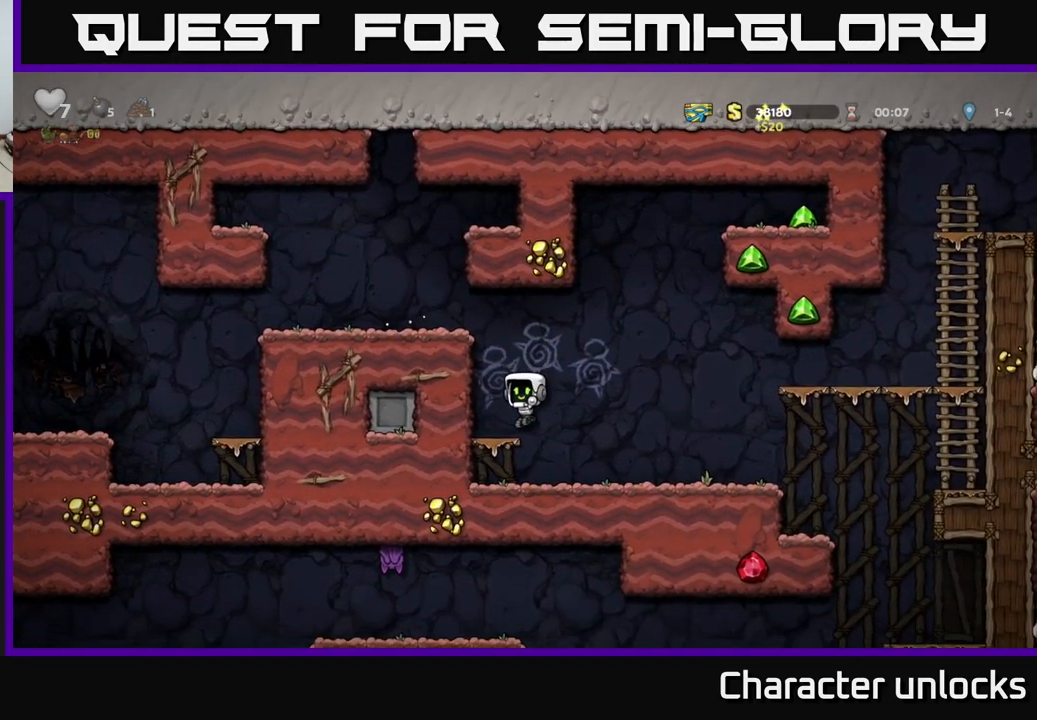
{"buttons": ["A", "DPAD_RIGHT"], "left_stick": "center", "events": [[16, "DPAD_RIGHT", "down"], [116, "A", "down"]]}
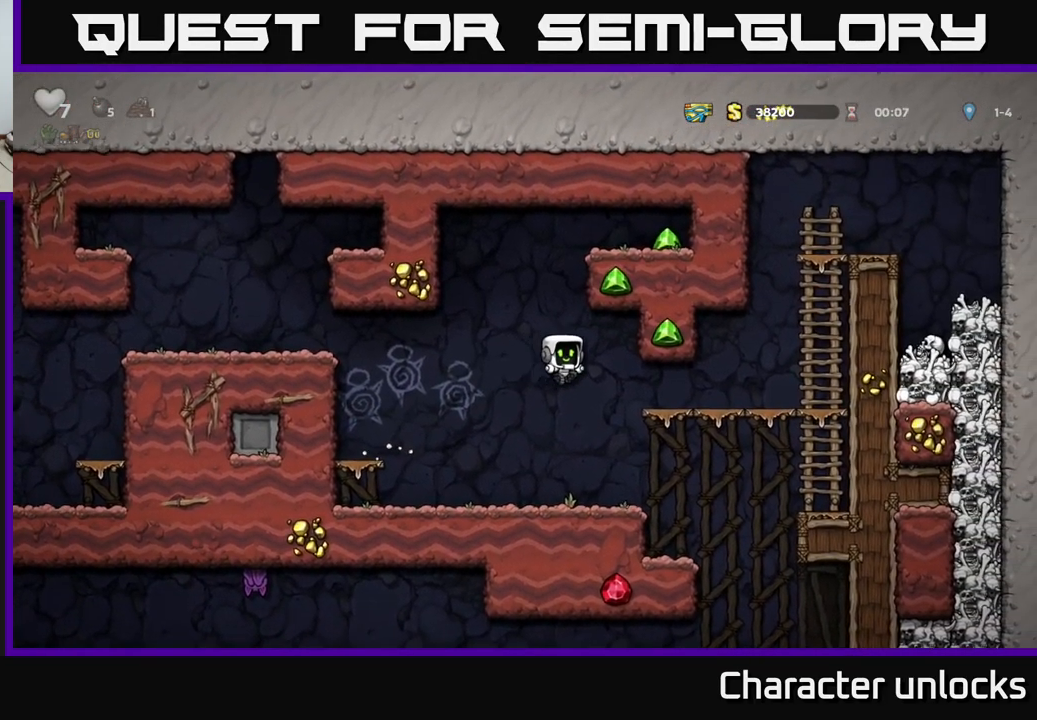
{"buttons": ["A", "DPAD_RIGHT"], "left_stick": "center", "events": [[16, "A", "up"], [33, "DPAD_RIGHT", "up"], [50, "DPAD_LEFT", "down"], [166, "DPAD_LEFT", "up"], [316, "DPAD_RIGHT", "down"], [500, "A", "down"]]}